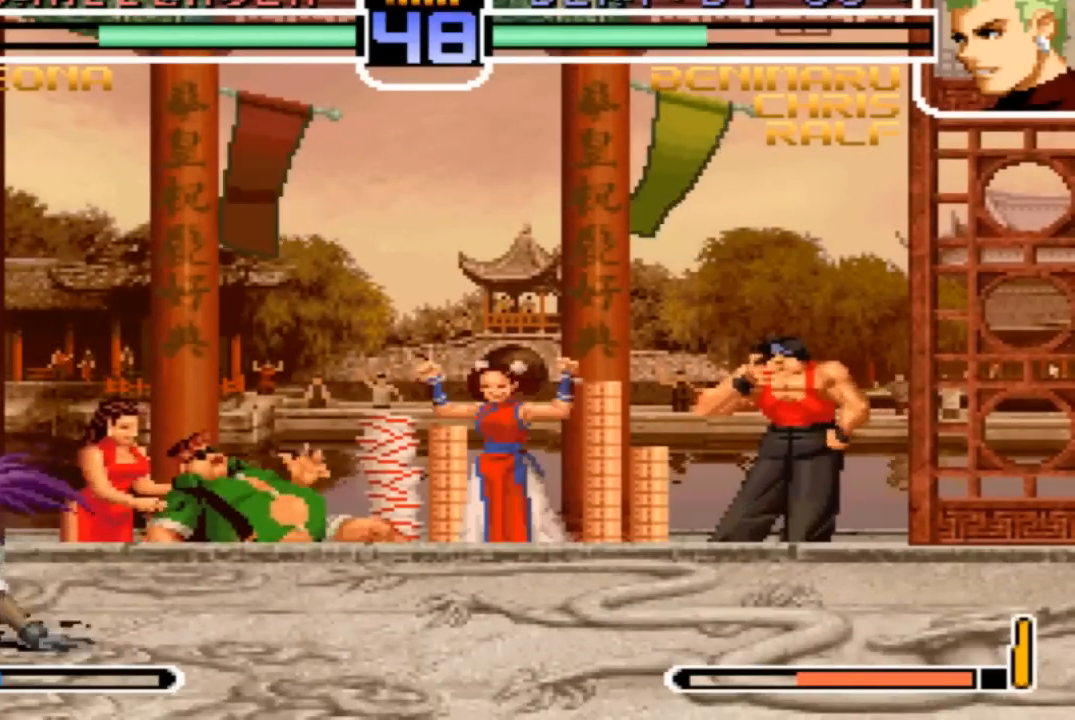
Gameplay with a controller (arcade stick); each line is a JSON object with the inputs held at the frame after it. "events" lists button and stick changes between this image and that frame as [ms after this image, input, new state], when the widget could be followed in between. Not read: L3 R3.
{"buttons": [], "left_stick": "down-right", "events": [[367, "CROSS", "down"], [367, "left_stick", "down-right"], [500, "CROSS", "up"]]}
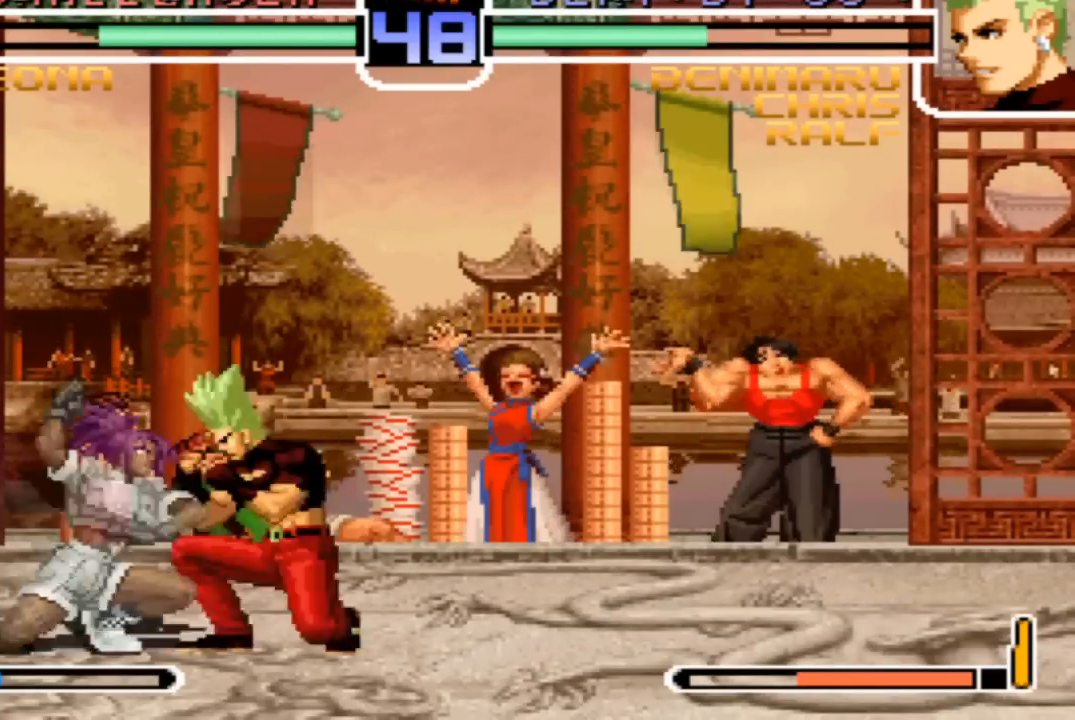
{"buttons": [], "left_stick": "down-right", "events": []}
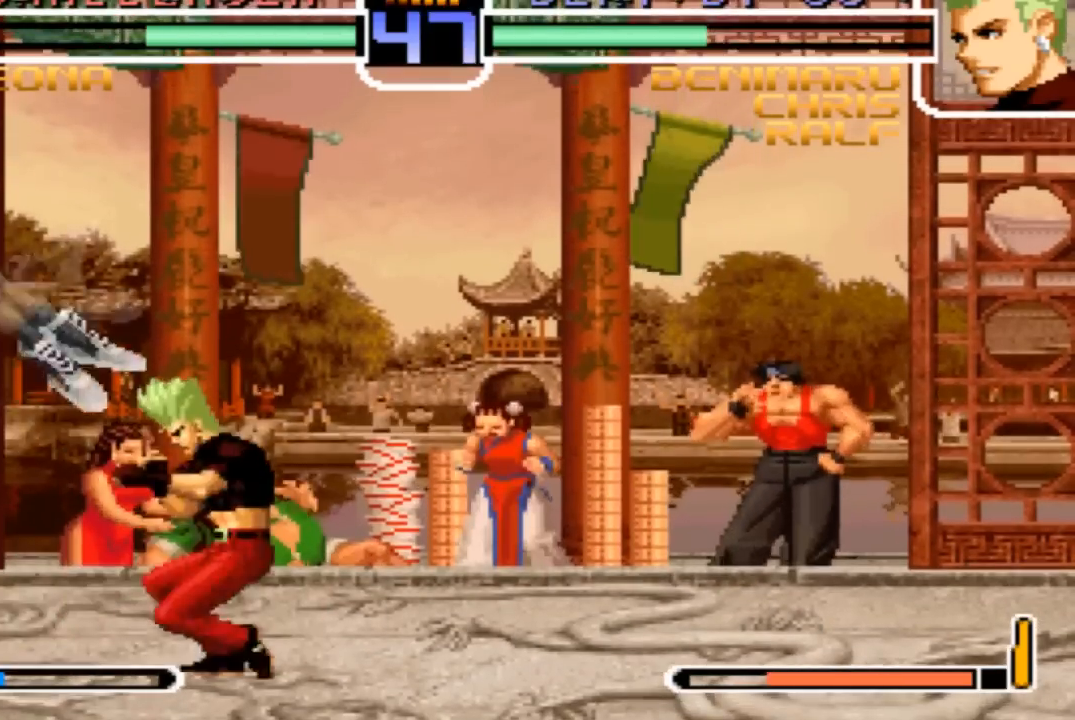
{"buttons": ["CROSS"], "left_stick": "down-right", "events": [[33, "left_stick", "center"], [433, "CROSS", "down"], [467, "left_stick", "down-right"]]}
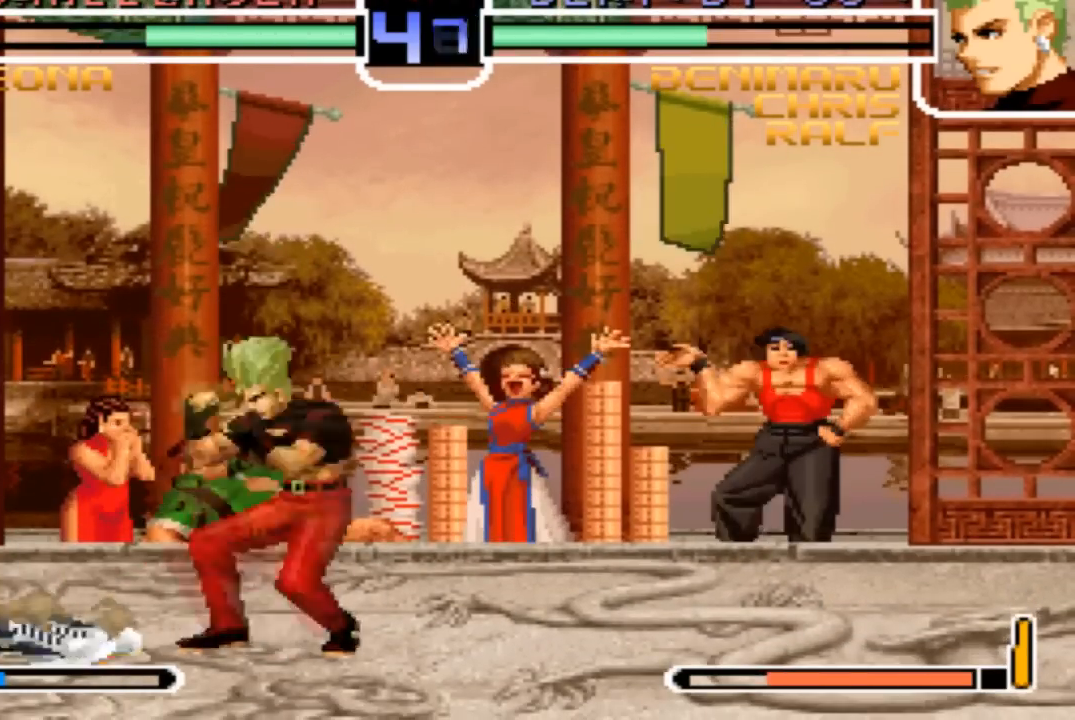
{"buttons": [], "left_stick": "center", "events": [[67, "CROSS", "up"], [100, "left_stick", "center"]]}
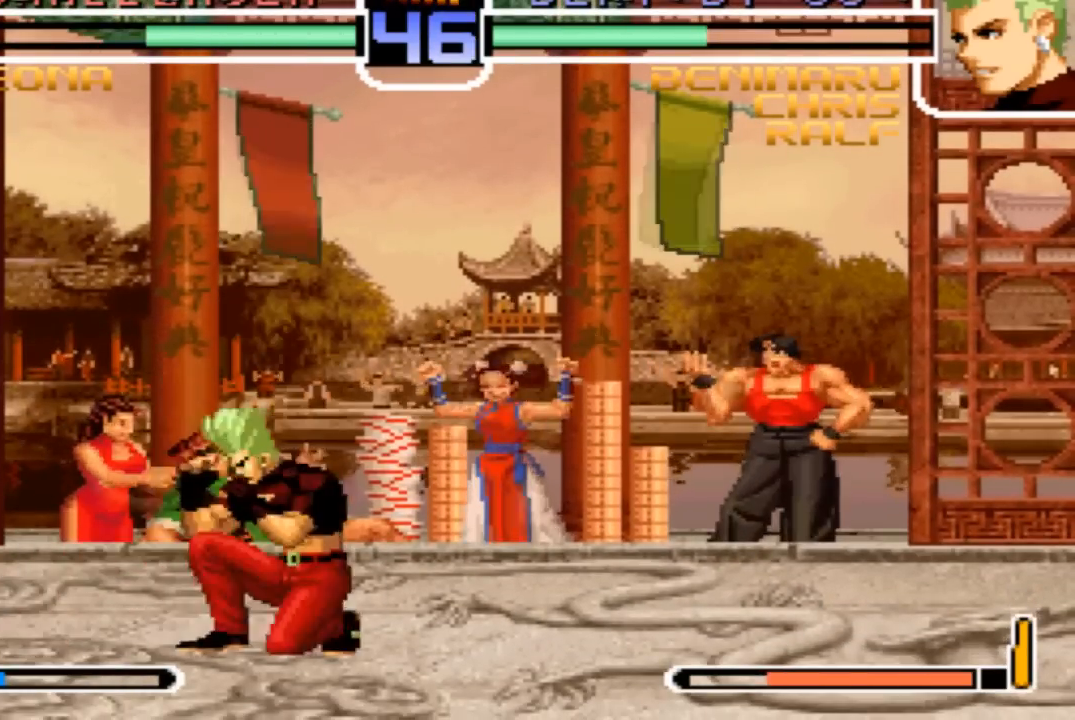
{"buttons": [], "left_stick": "center", "events": [[100, "CROSS", "down"], [100, "left_stick", "down-right"], [200, "CROSS", "up"], [300, "left_stick", "center"]]}
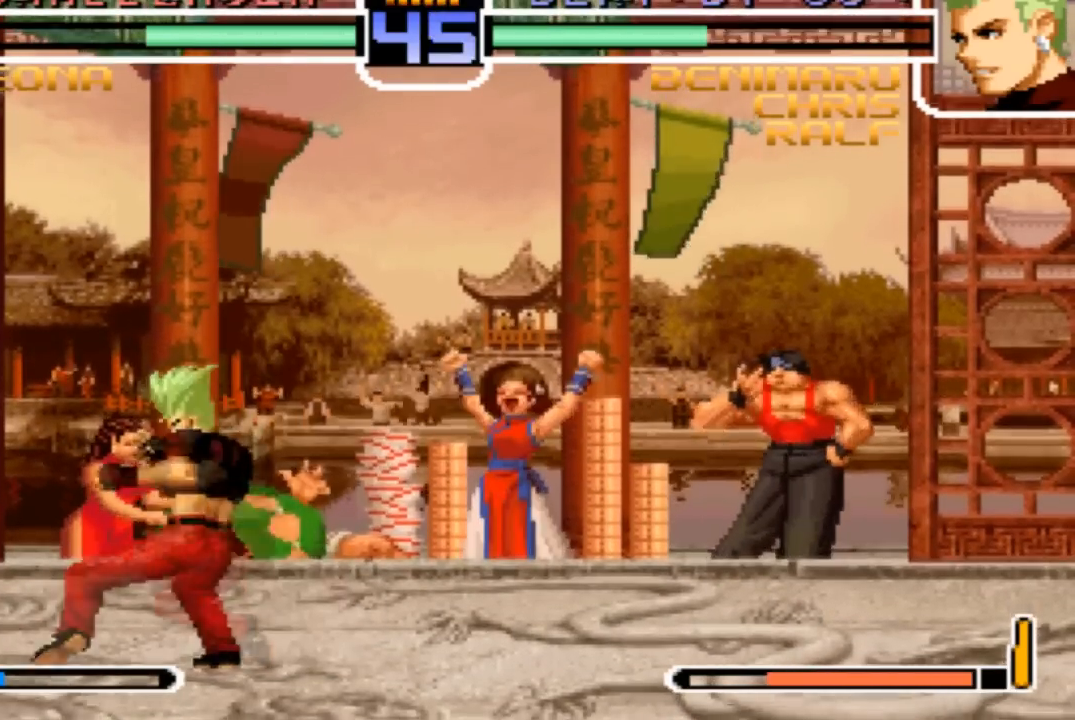
{"buttons": [], "left_stick": "down-right", "events": [[200, "CROSS", "down"], [200, "left_stick", "down-right"], [300, "CROSS", "up"]]}
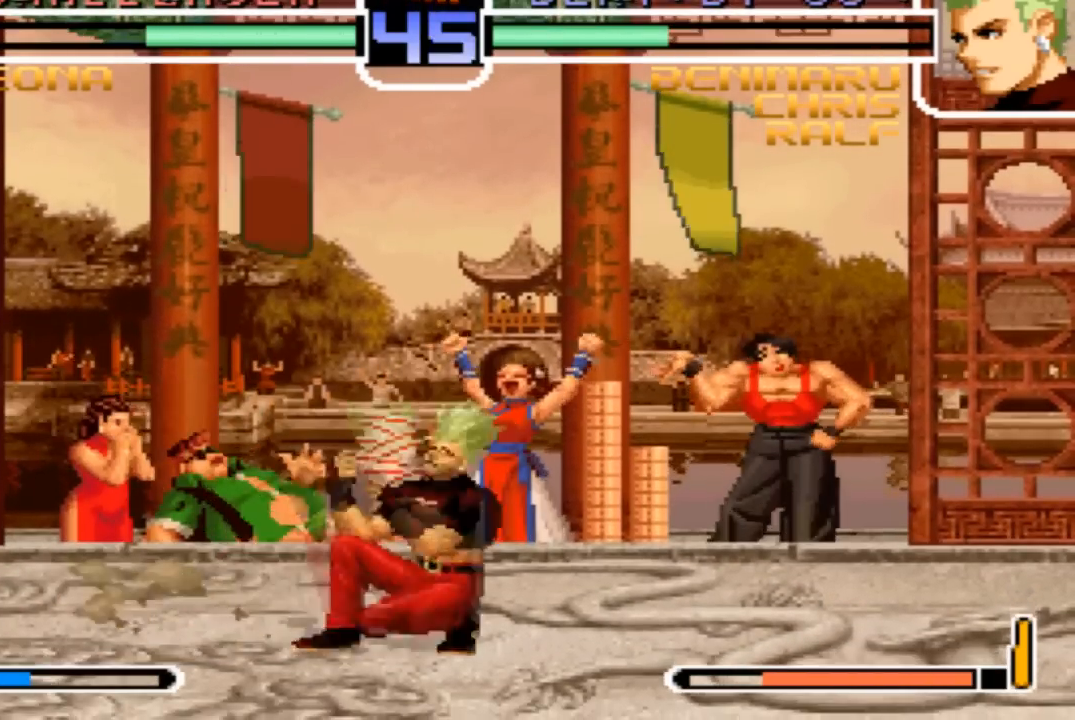
{"buttons": [], "left_stick": "center", "events": [[66, "left_stick", "up-left"], [133, "left_stick", "center"]]}
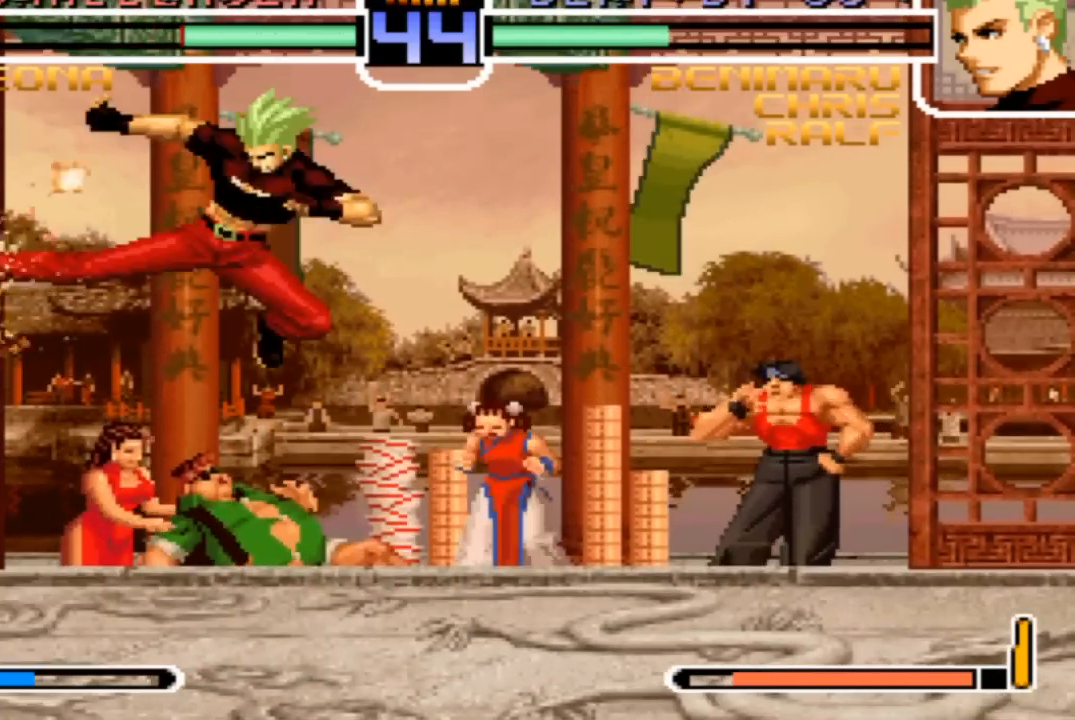
{"buttons": [], "left_stick": "down-right", "events": [[134, "TRIANGLE", "down"], [134, "left_stick", "down-right"], [234, "TRIANGLE", "up"], [334, "TRIANGLE", "down"], [401, "TRIANGLE", "up"]]}
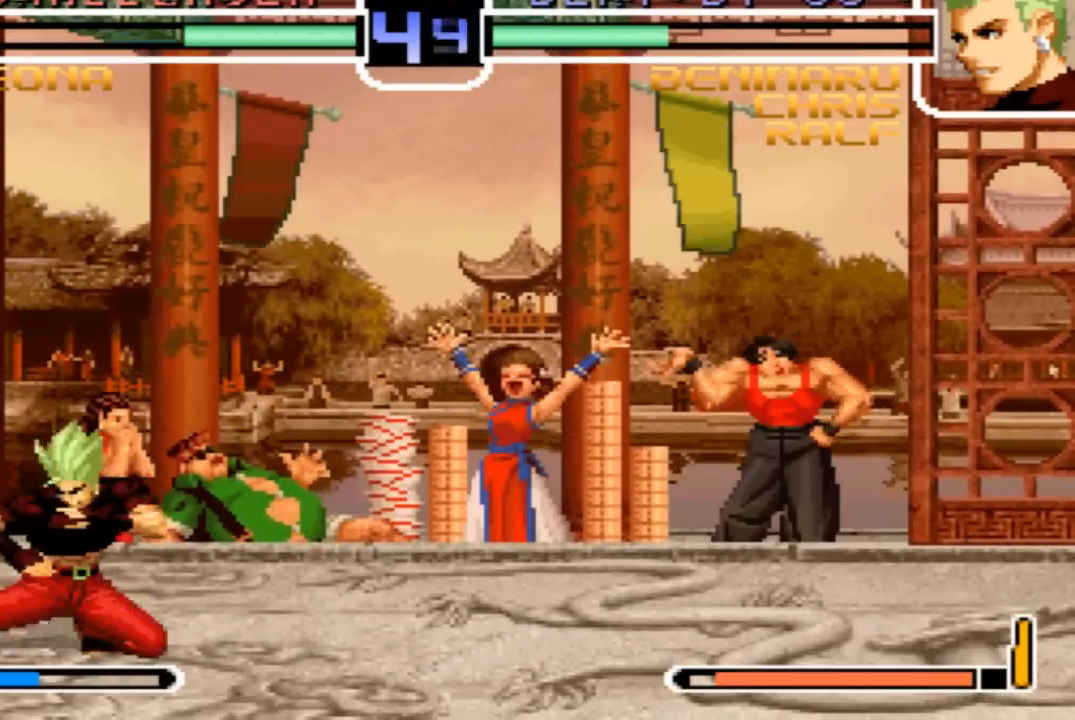
{"buttons": [], "left_stick": "down-right", "events": [[66, "TRIANGLE", "down"], [100, "TRIANGLE", "up"], [433, "CROSS", "down"], [500, "CROSS", "up"]]}